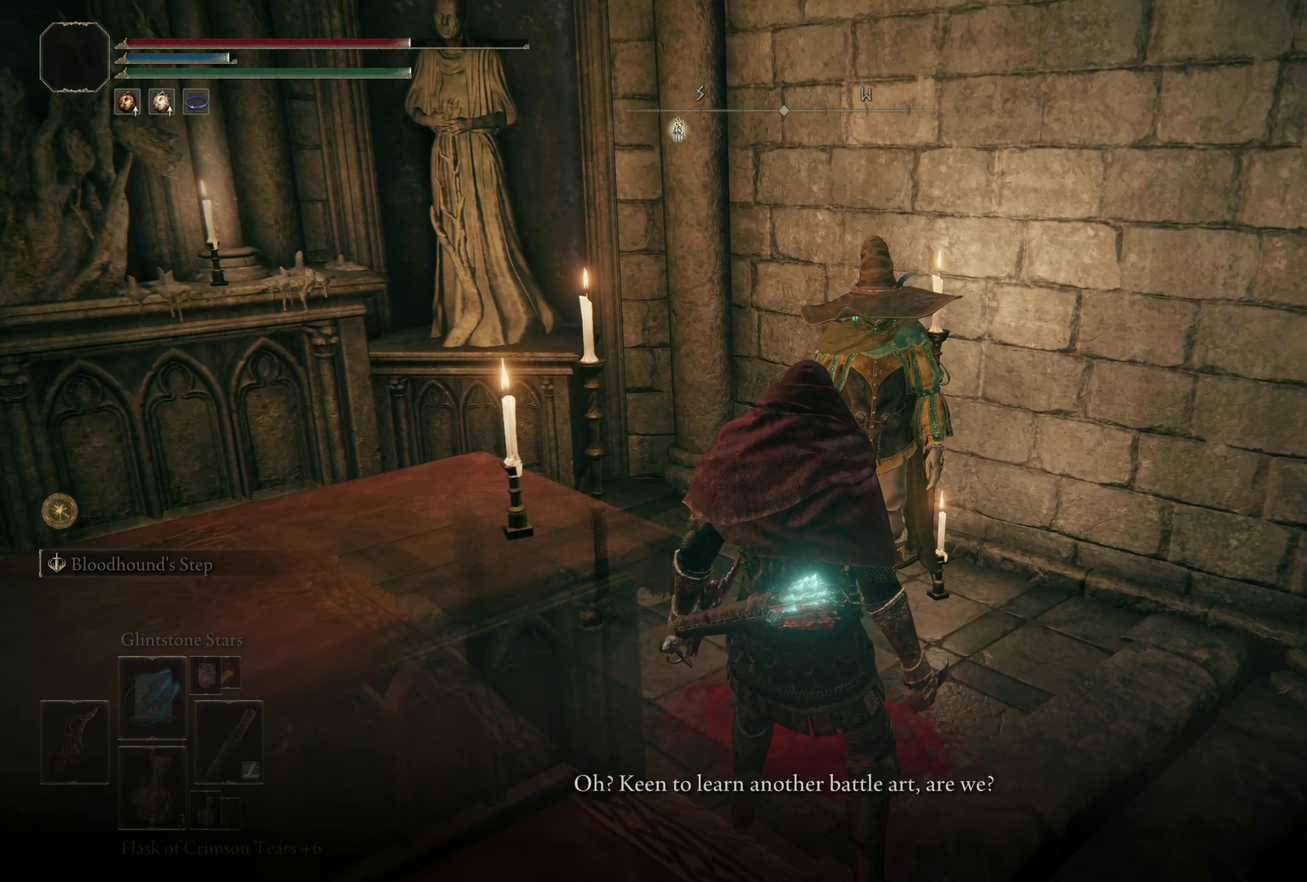
Gameplay with a controller (Xbox layout); each line is a JSON object with the inputs held at the frame after it (dt_ms = milliseconds from this image to that frame). "events" lists button and stick changes between this image and that frame as [ms after this image, input, new state], when the widget could be followed in between.
{"dt_ms": 367, "buttons": [], "left_stick": "center", "right_stick": "center", "events": []}
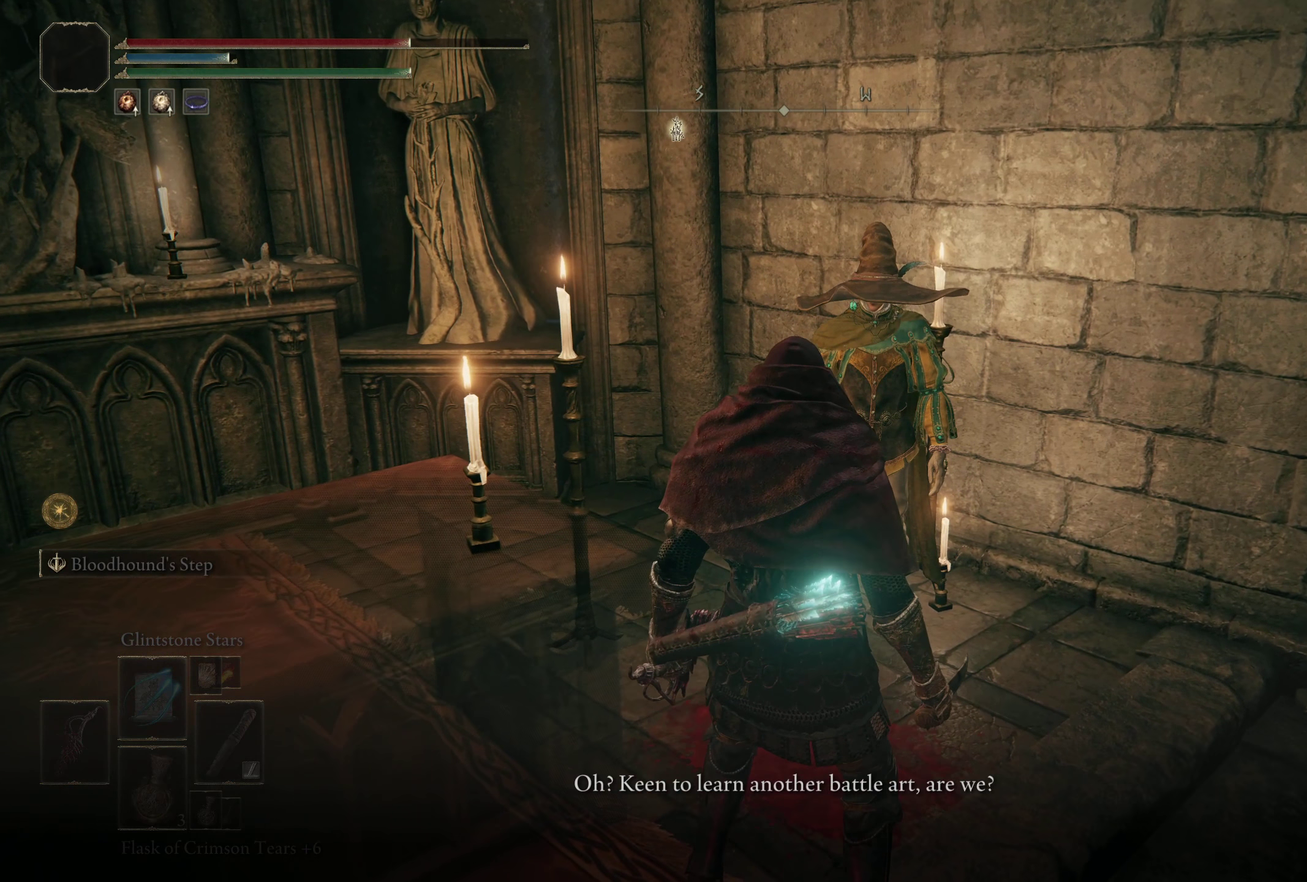
{"dt_ms": 500, "buttons": [], "left_stick": "center", "right_stick": "center", "events": []}
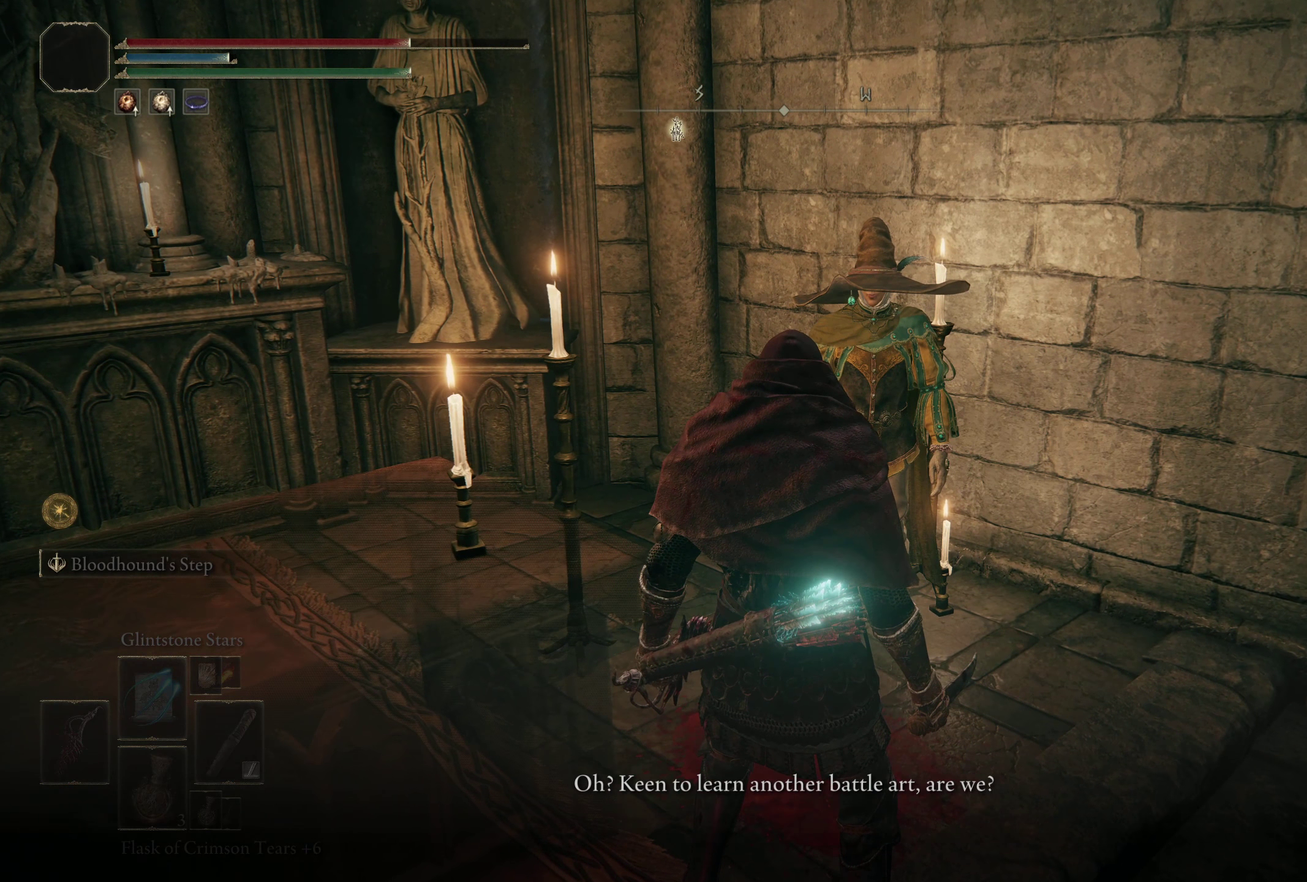
{"dt_ms": 500, "buttons": [], "left_stick": "center", "right_stick": "center", "events": []}
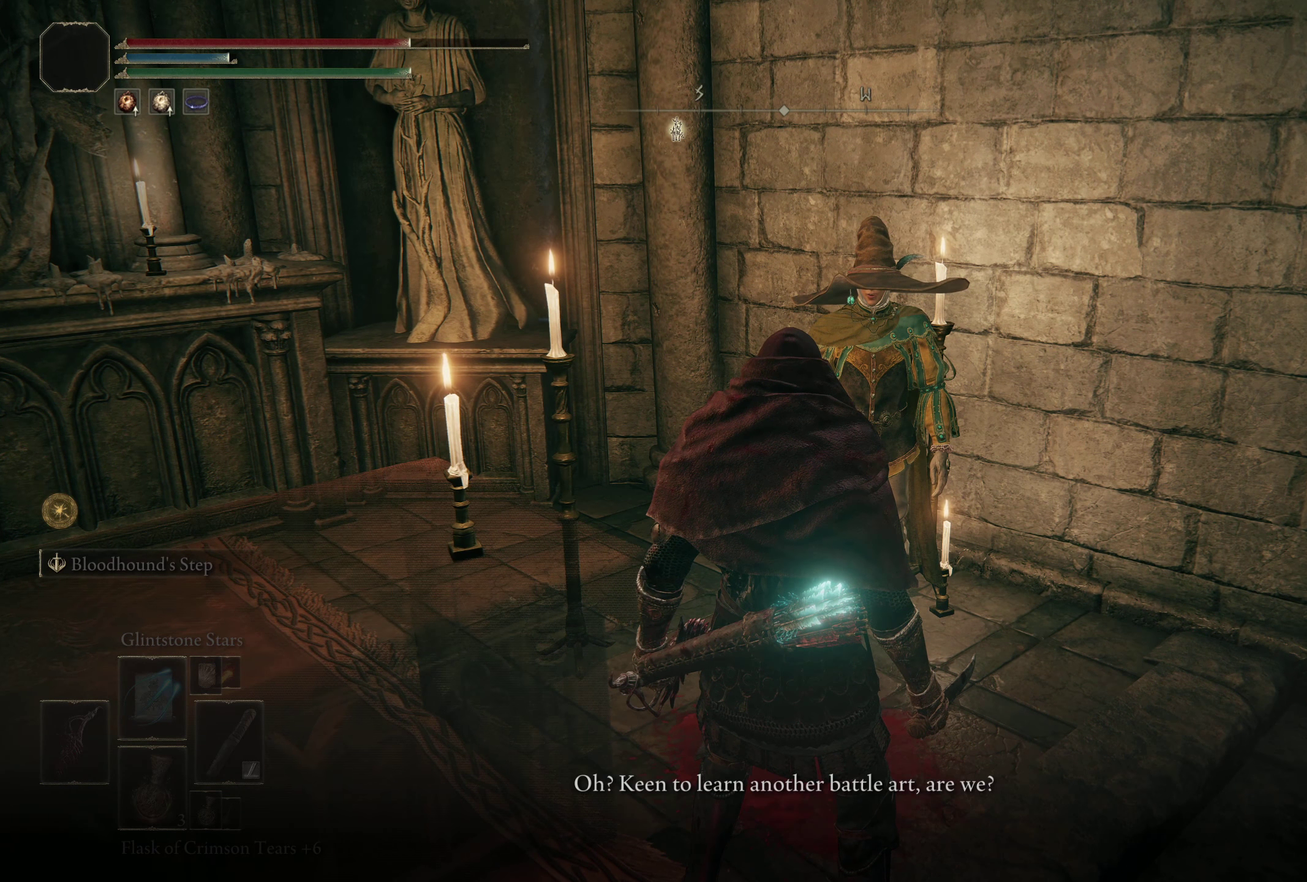
{"dt_ms": 500, "buttons": [], "left_stick": "center", "right_stick": "center", "events": []}
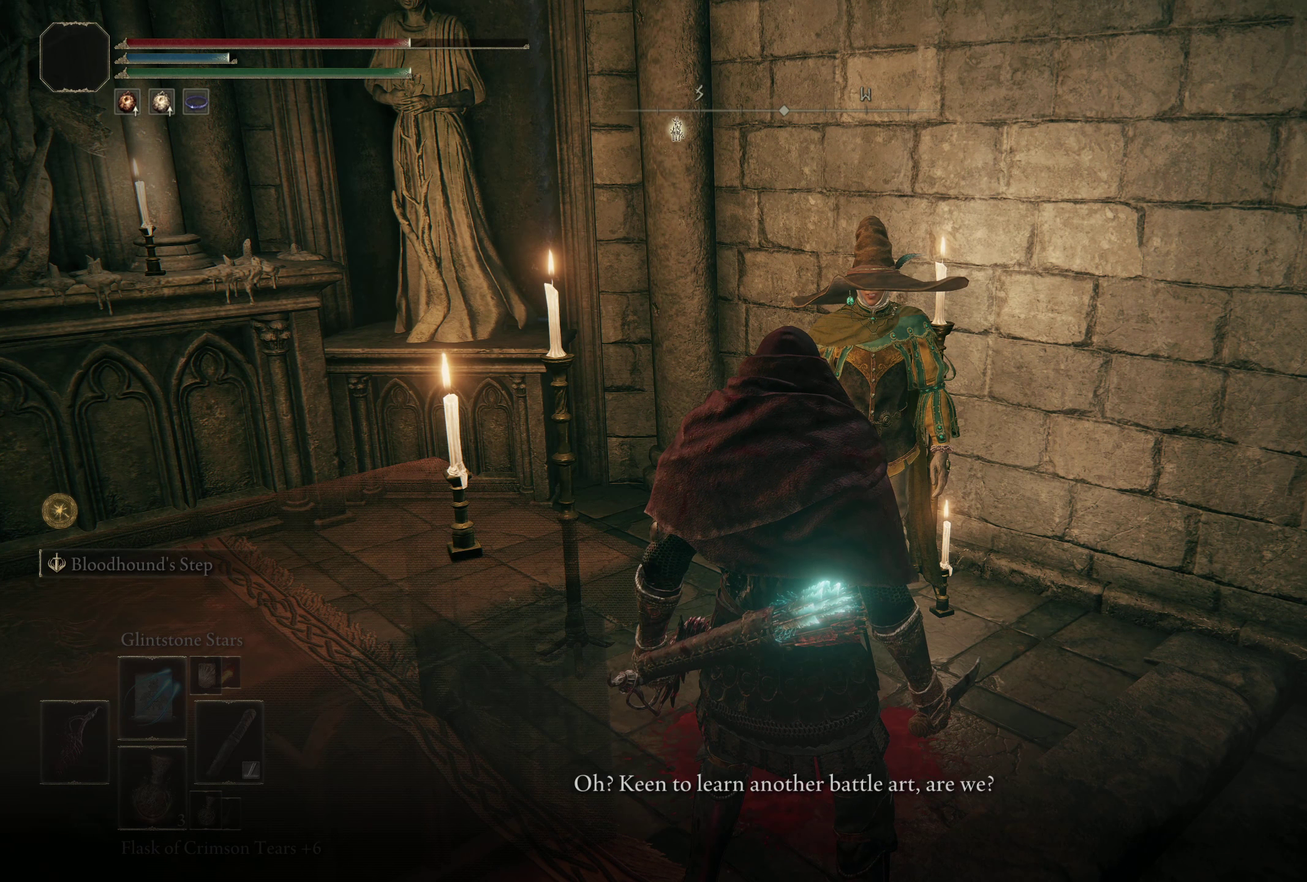
{"dt_ms": 383, "buttons": [], "left_stick": "center", "right_stick": "center", "events": [[208, "A", "down"], [333, "A", "up"]]}
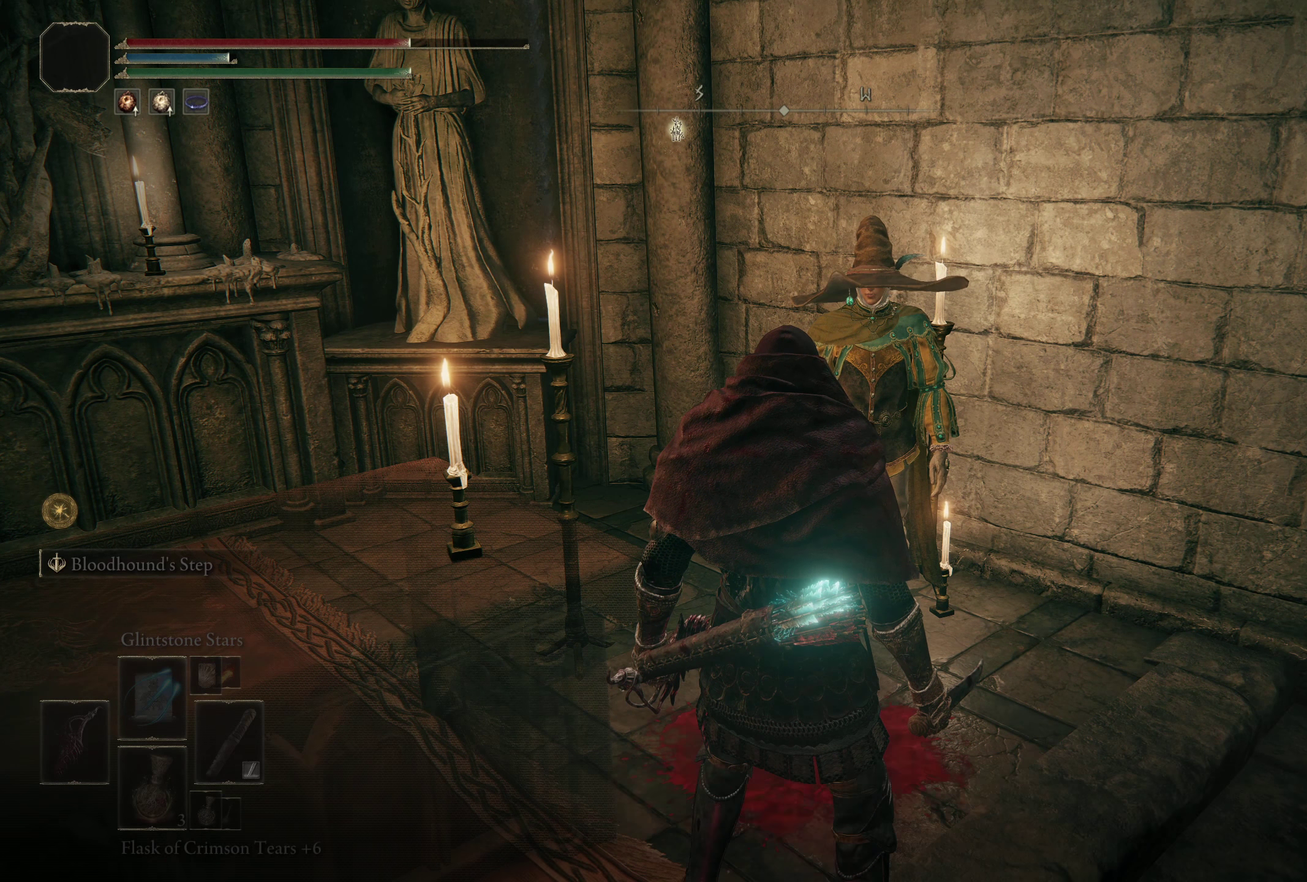
{"dt_ms": 617, "buttons": [], "left_stick": "center", "right_stick": "center", "events": []}
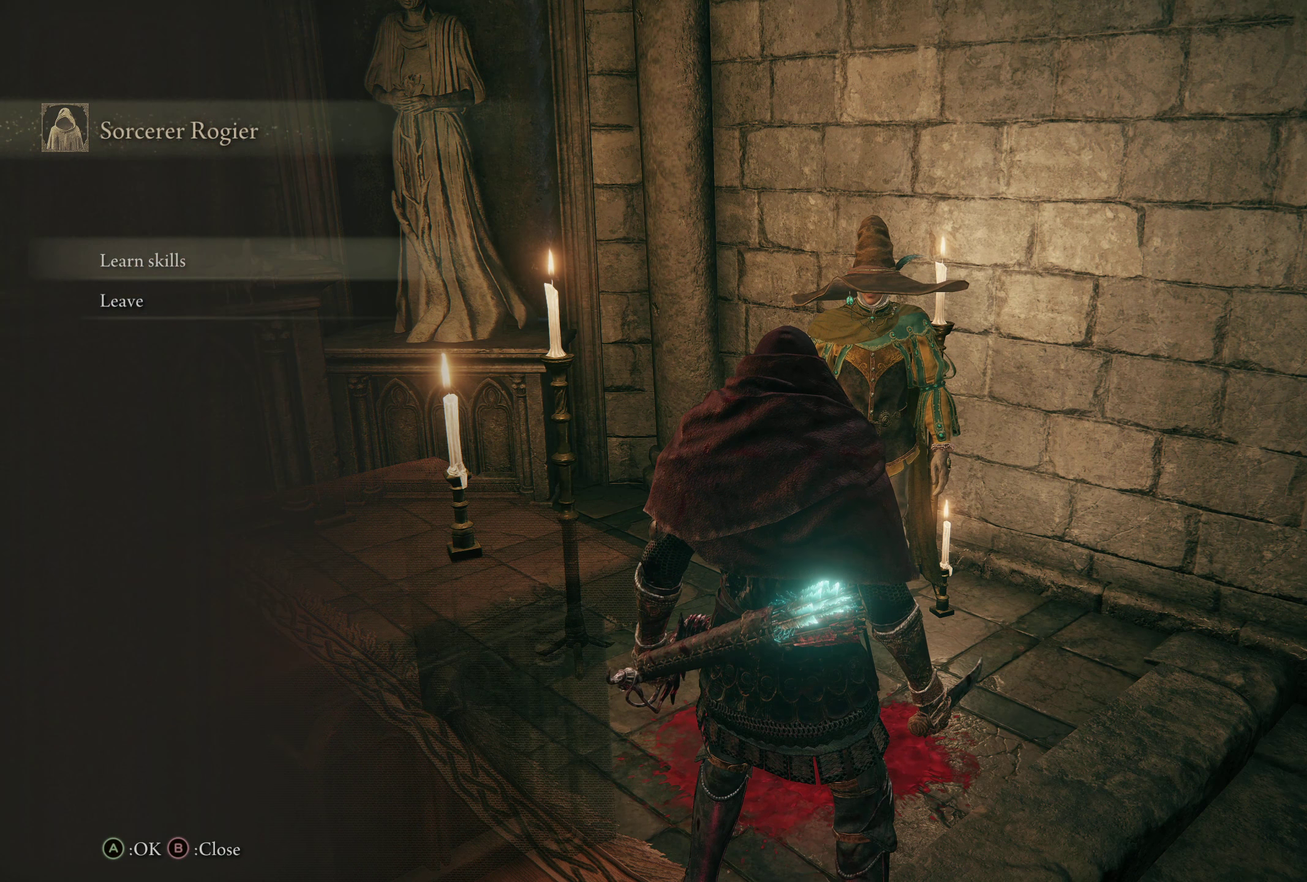
{"dt_ms": 483, "buttons": [], "left_stick": "down", "right_stick": "right", "events": [[241, "left_stick", "down"], [416, "right_stick", "right"]]}
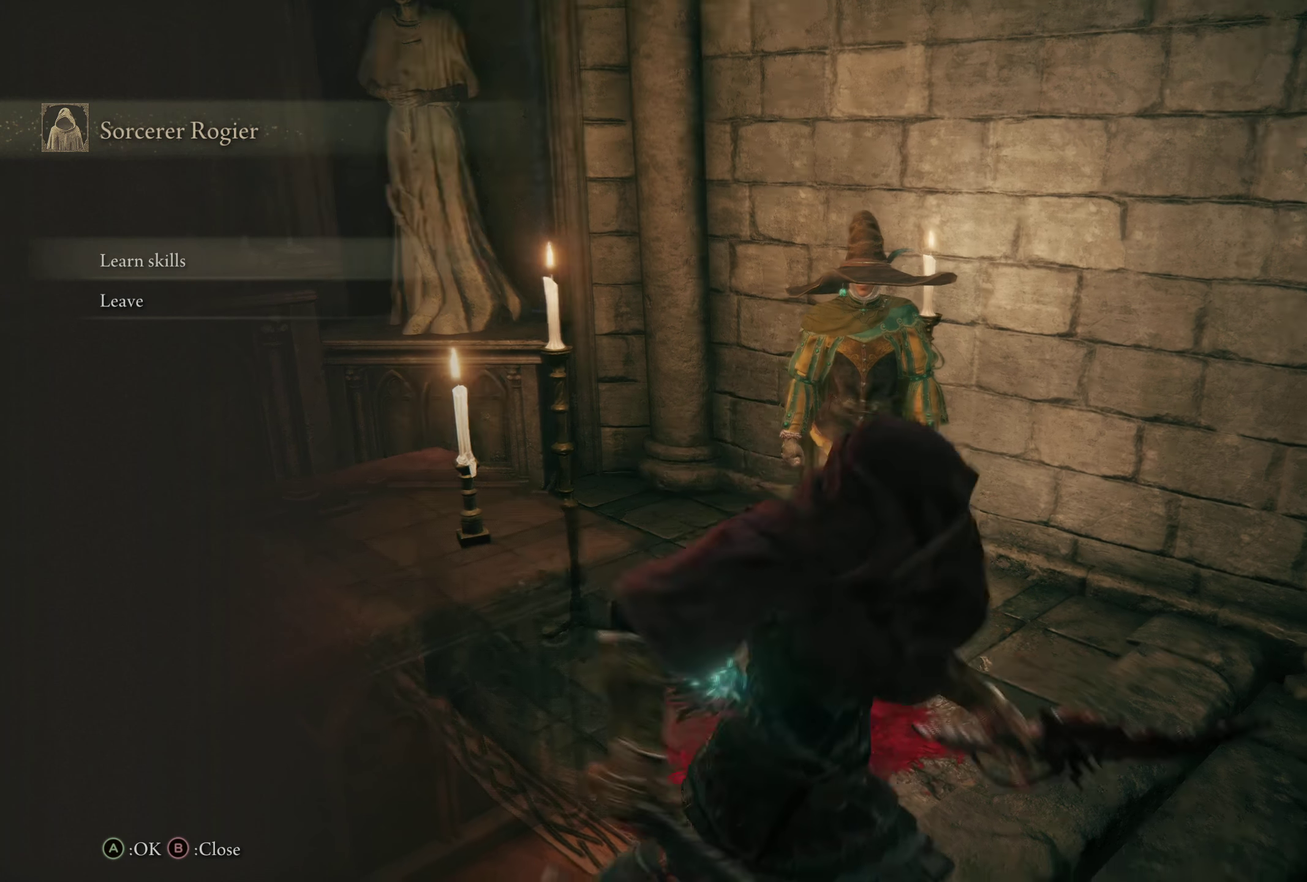
{"dt_ms": 517, "buttons": [], "left_stick": "center", "right_stick": "center", "events": [[42, "left_stick", "down-right"], [167, "left_stick", "right"], [425, "left_stick", "center"], [442, "right_stick", "center"]]}